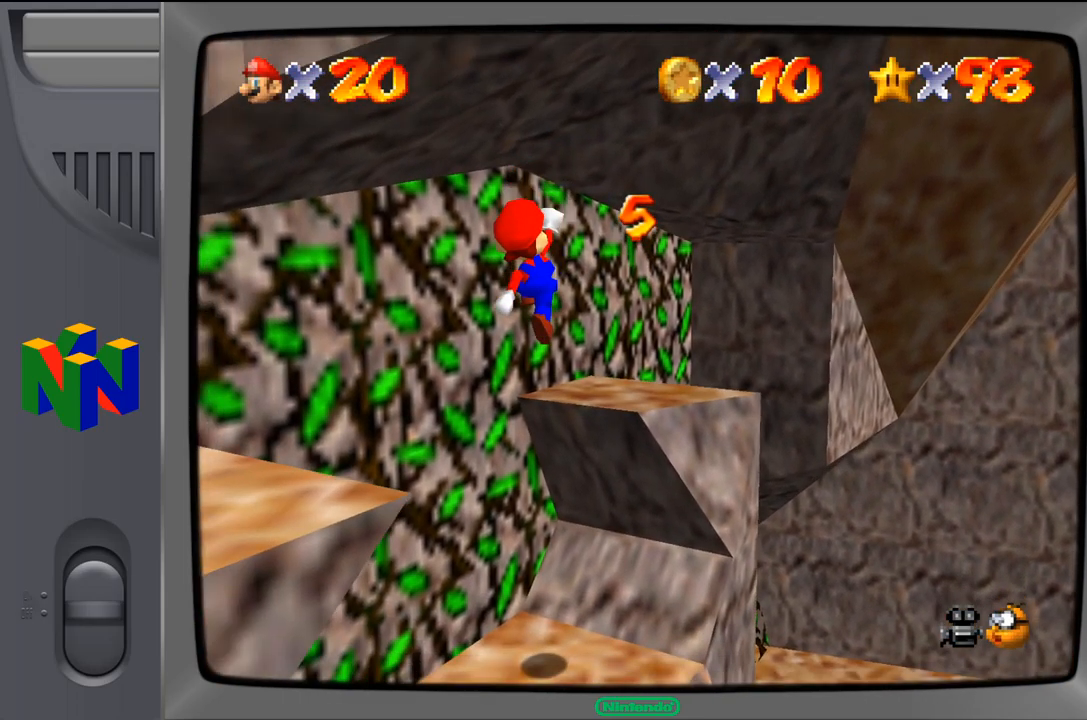
Gameplay with a controller (Nintendo layout); each line is a JSON object with the inputs held at the frame after it (dt_ms = milliseconds from this image to that frame). "events" lists button and stick changes between this image and that frame as [ms after this image, input, new state], when the widget could be followed in between. Not read: L1 L3 R1 R3.
{"dt_ms": 500, "buttons": [], "left_stick": "down-left", "events": [[467, "left_stick", "down-left"]]}
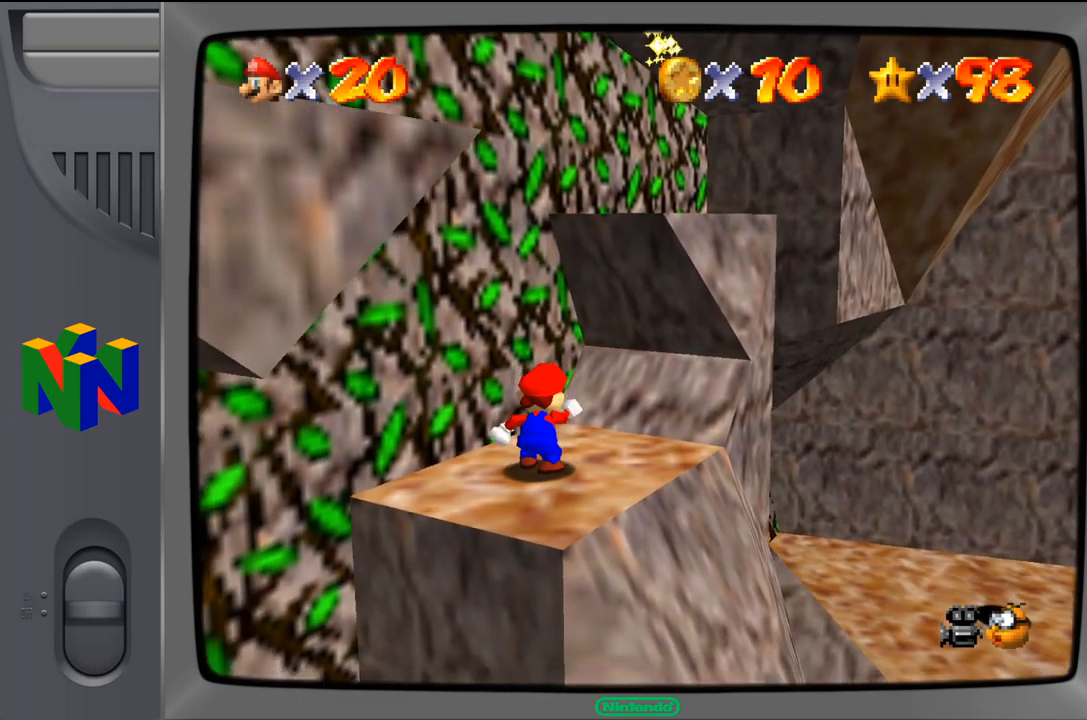
{"dt_ms": 500, "buttons": ["A"], "left_stick": "down-left", "events": [[50, "A", "down"]]}
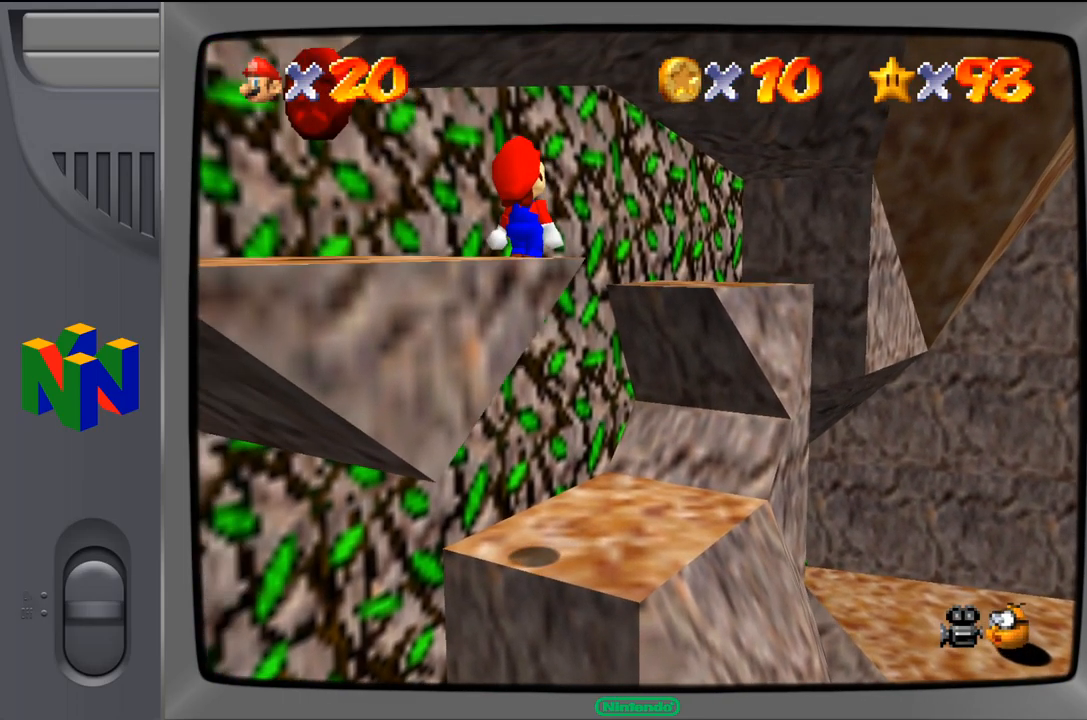
{"dt_ms": 484, "buttons": [], "left_stick": "down-left", "events": [[17, "B", "down"], [117, "A", "up"], [184, "B", "up"]]}
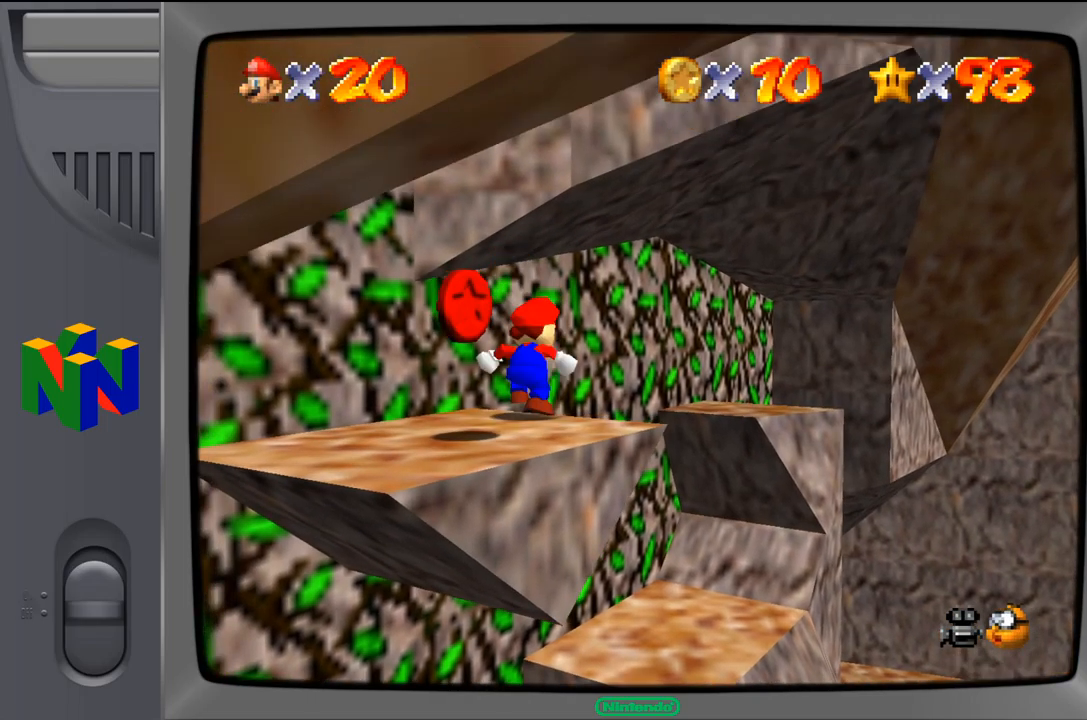
{"dt_ms": 500, "buttons": [], "left_stick": "down-left", "events": []}
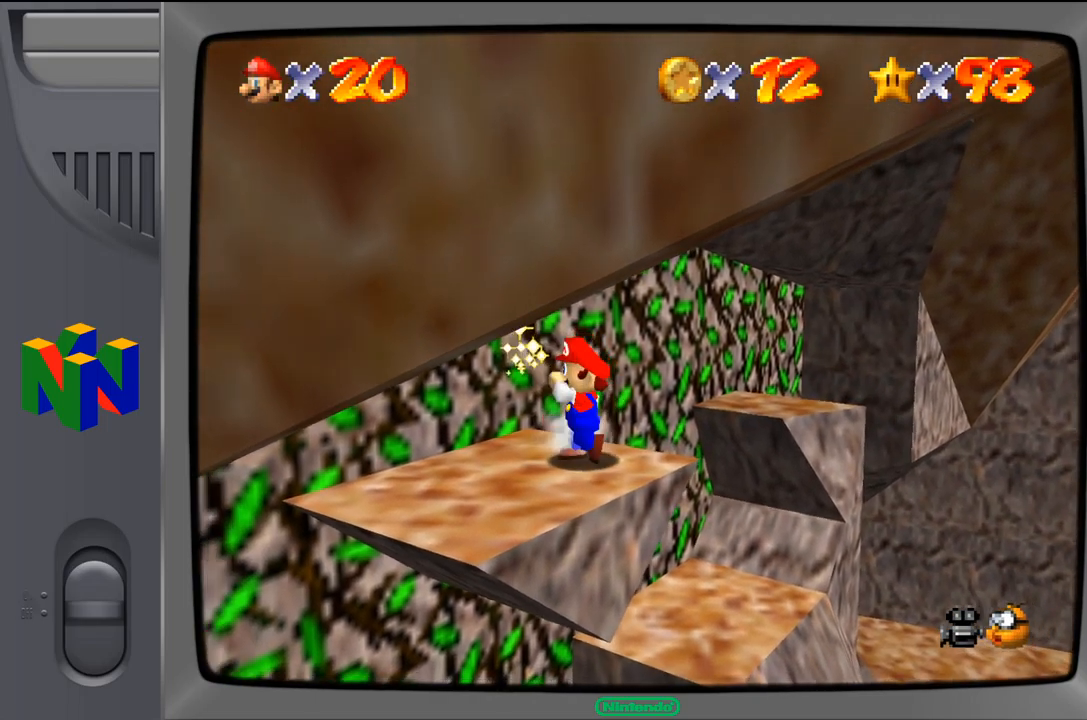
{"dt_ms": 1000, "buttons": [], "left_stick": "center", "events": [[383, "left_stick", "center"]]}
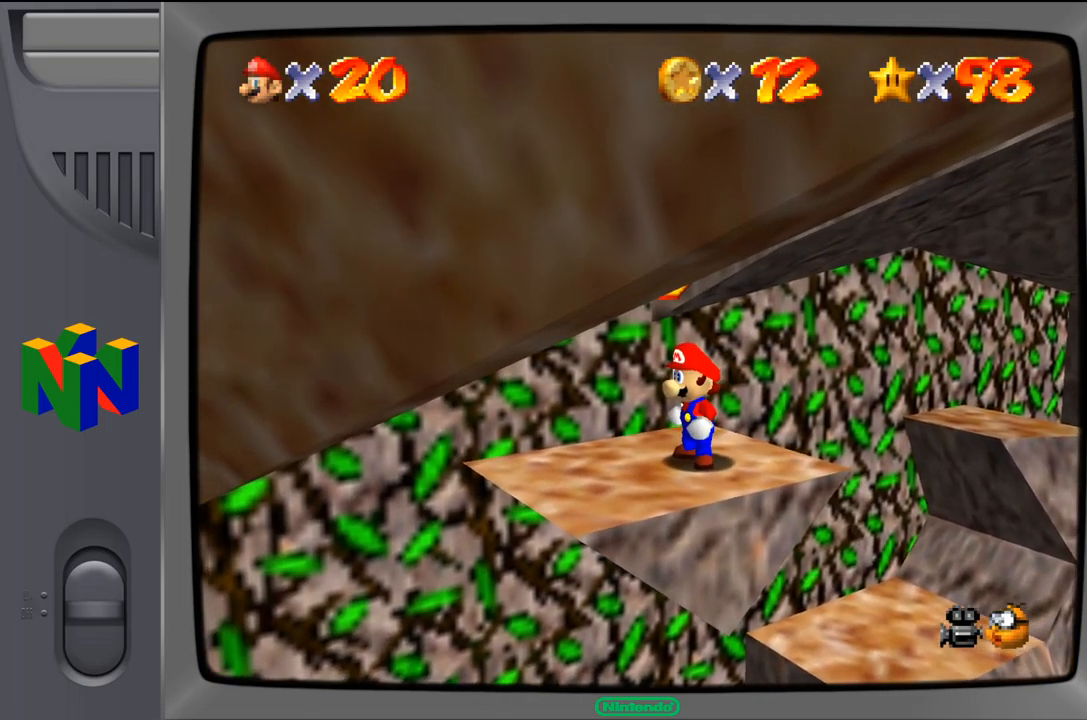
{"dt_ms": 500, "buttons": [], "left_stick": "center", "events": []}
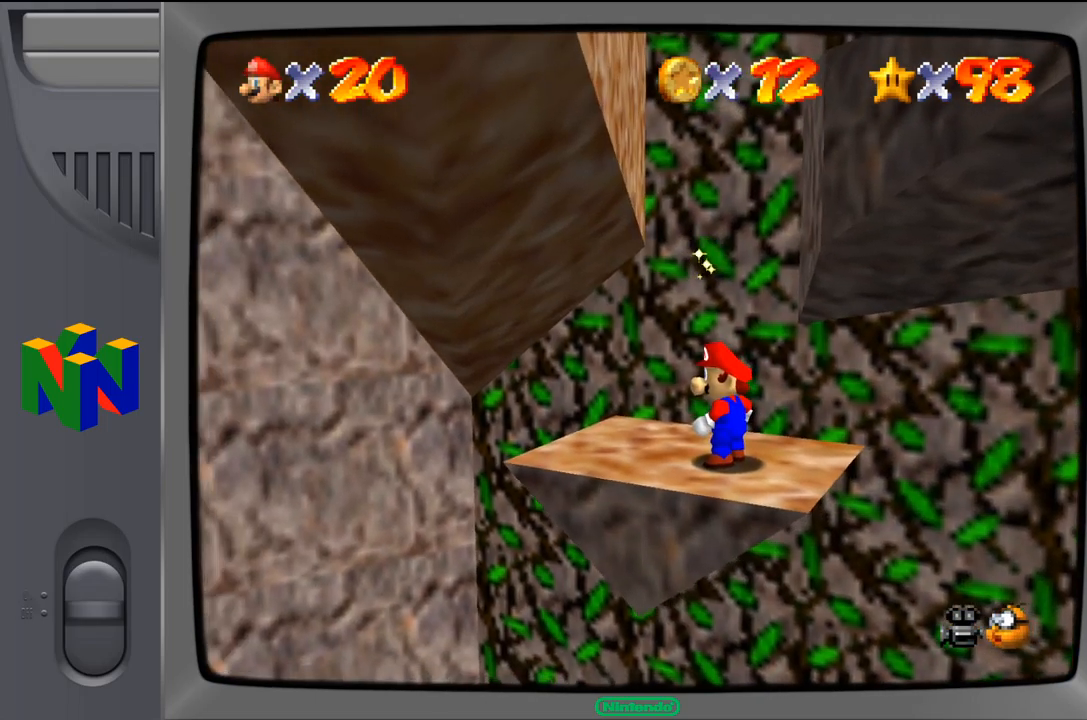
{"dt_ms": 500, "buttons": ["A"], "left_stick": "up-left", "events": [[150, "left_stick", "up-left"], [167, "A", "down"]]}
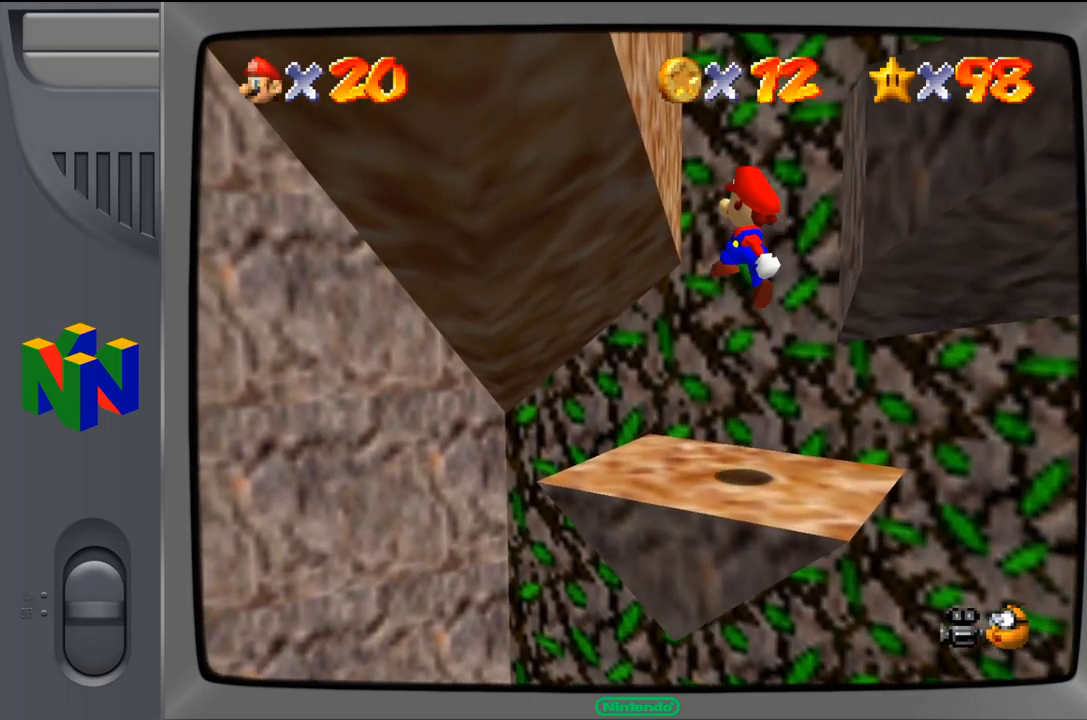
{"dt_ms": 500, "buttons": [], "left_stick": "right", "events": [[183, "A", "up"], [250, "left_stick", "center"], [350, "left_stick", "right"]]}
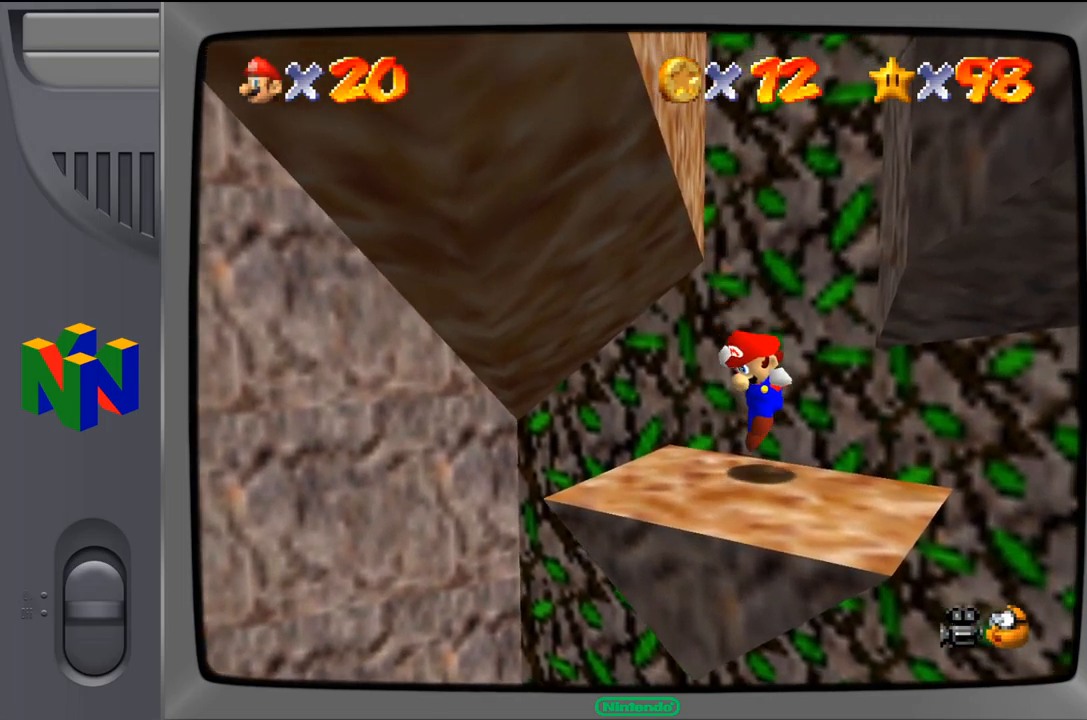
{"dt_ms": 500, "buttons": ["A"], "left_stick": "right", "events": [[217, "A", "down"]]}
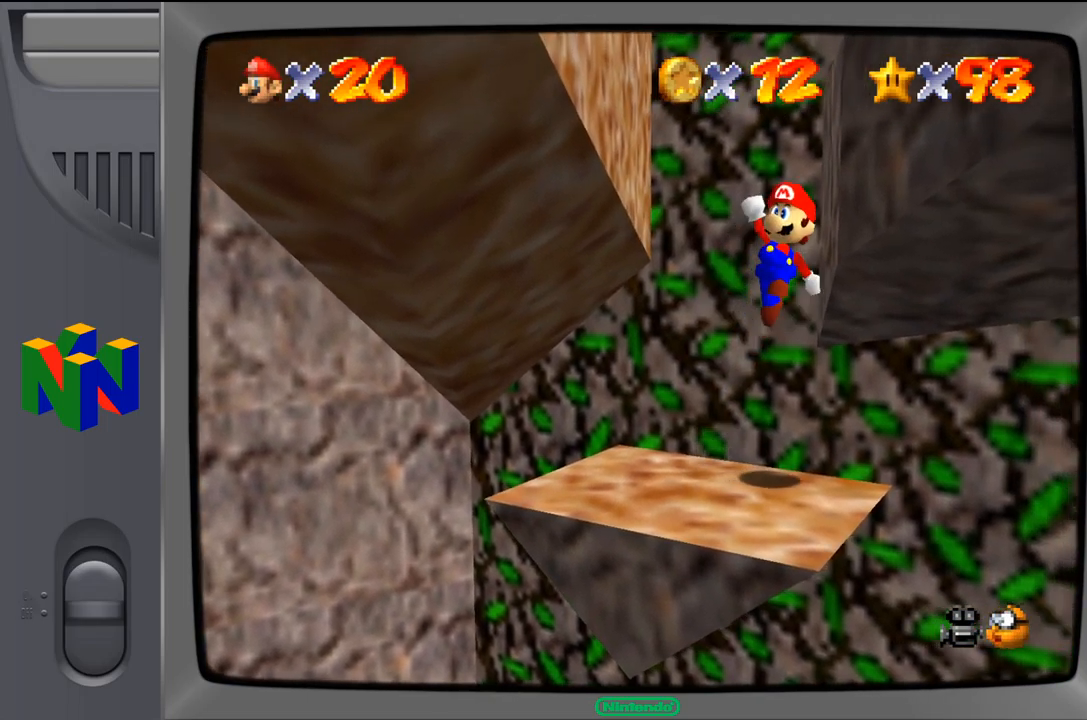
{"dt_ms": 500, "buttons": ["A"], "left_stick": "up", "events": [[167, "A", "up"], [283, "left_stick", "up-right"], [367, "A", "down"], [467, "left_stick", "up"]]}
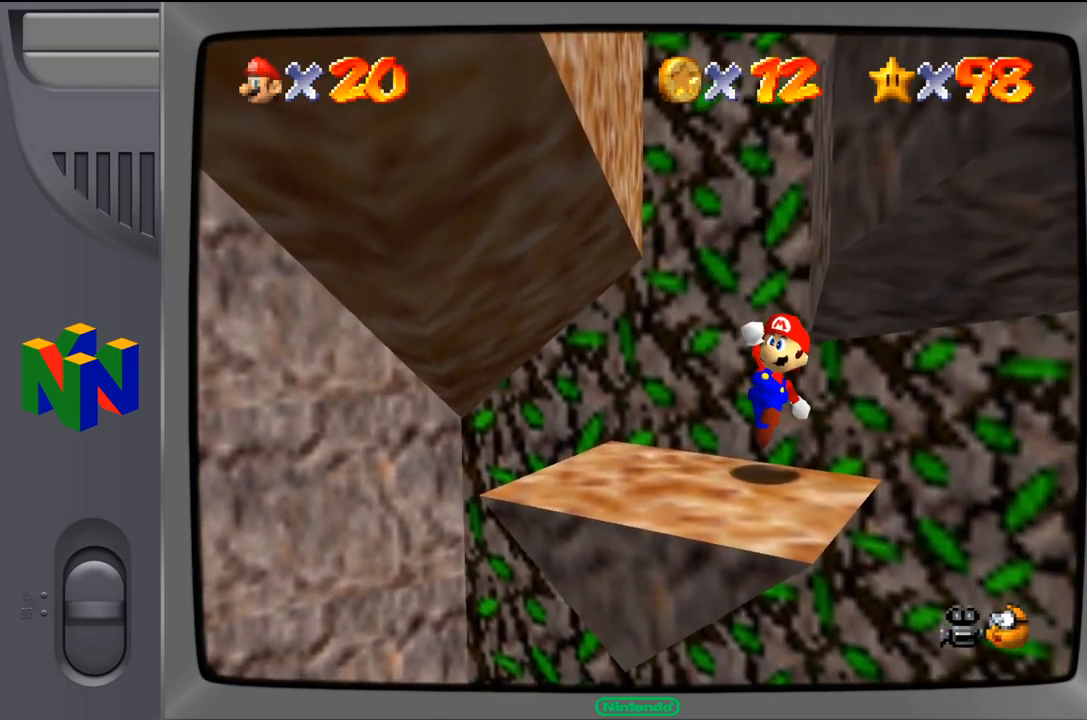
{"dt_ms": 500, "buttons": [], "left_stick": "center", "events": [[33, "A", "up"], [83, "left_stick", "center"], [167, "left_stick", "down-left"], [300, "left_stick", "center"]]}
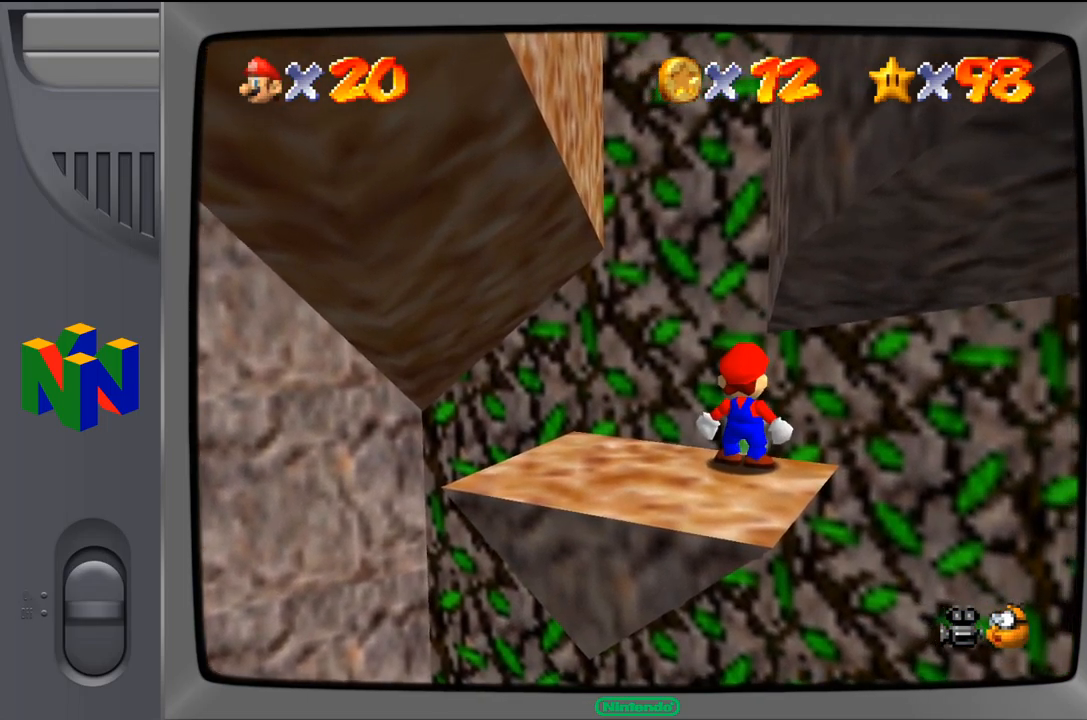
{"dt_ms": 500, "buttons": [], "left_stick": "down-left", "events": [[17, "Z", "down"], [467, "left_stick", "down-left"], [484, "Z", "up"]]}
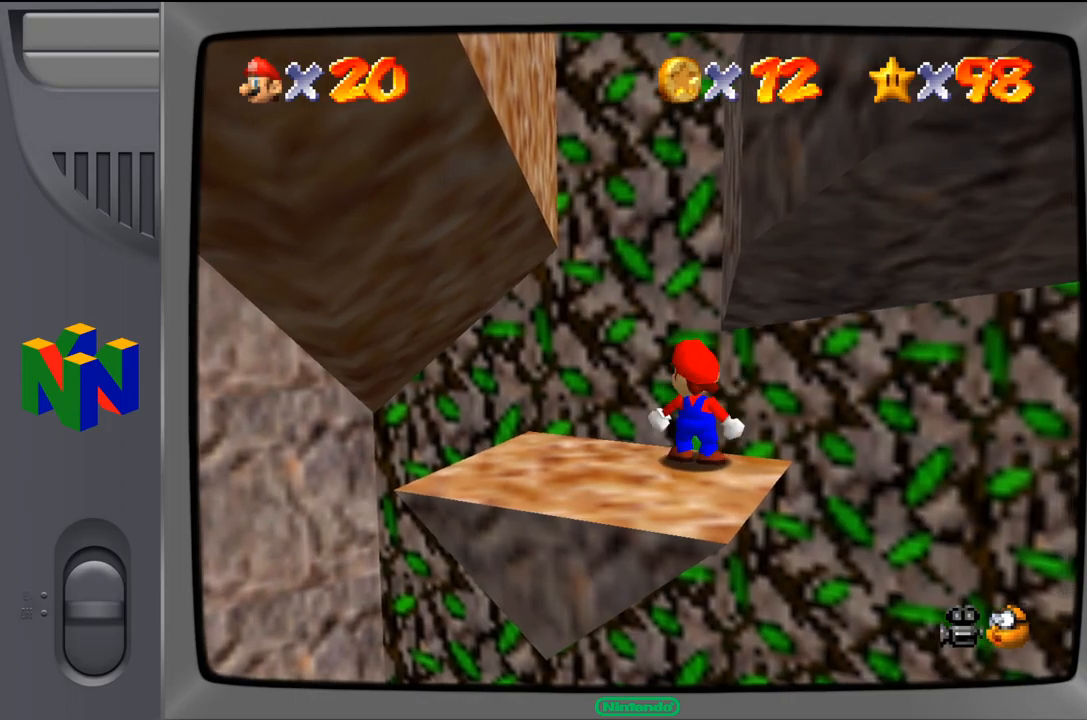
{"dt_ms": 500, "buttons": ["Z"], "left_stick": "center", "events": [[334, "left_stick", "center"], [450, "Z", "down"]]}
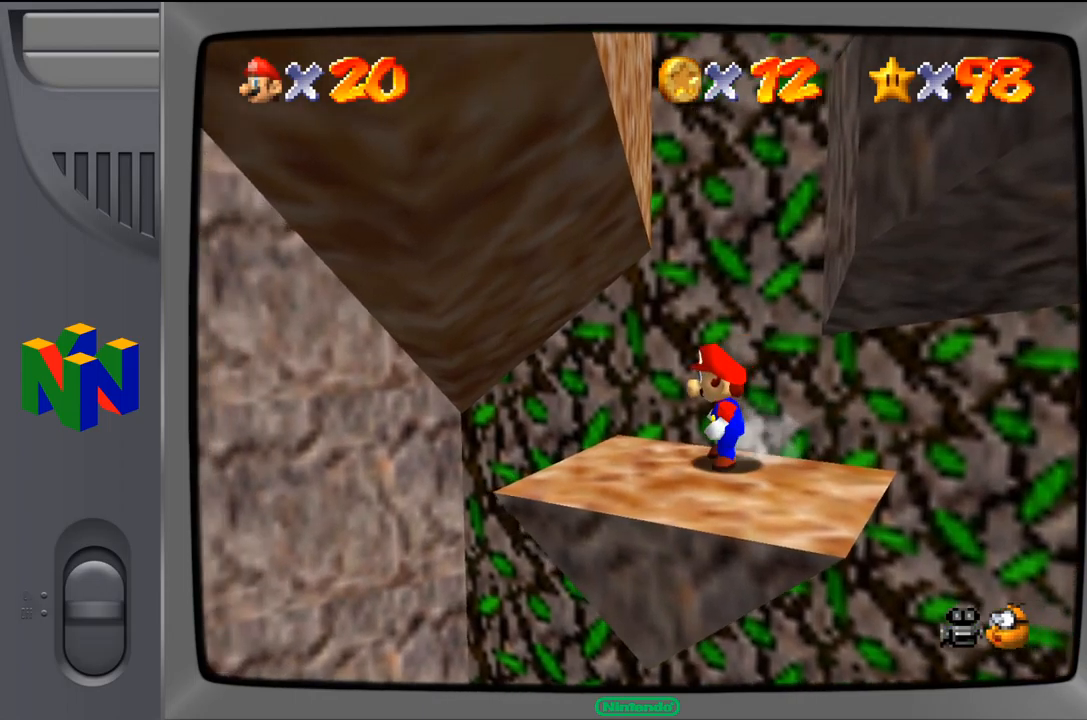
{"dt_ms": 500, "buttons": ["A", "Z"], "left_stick": "center", "events": [[434, "A", "down"]]}
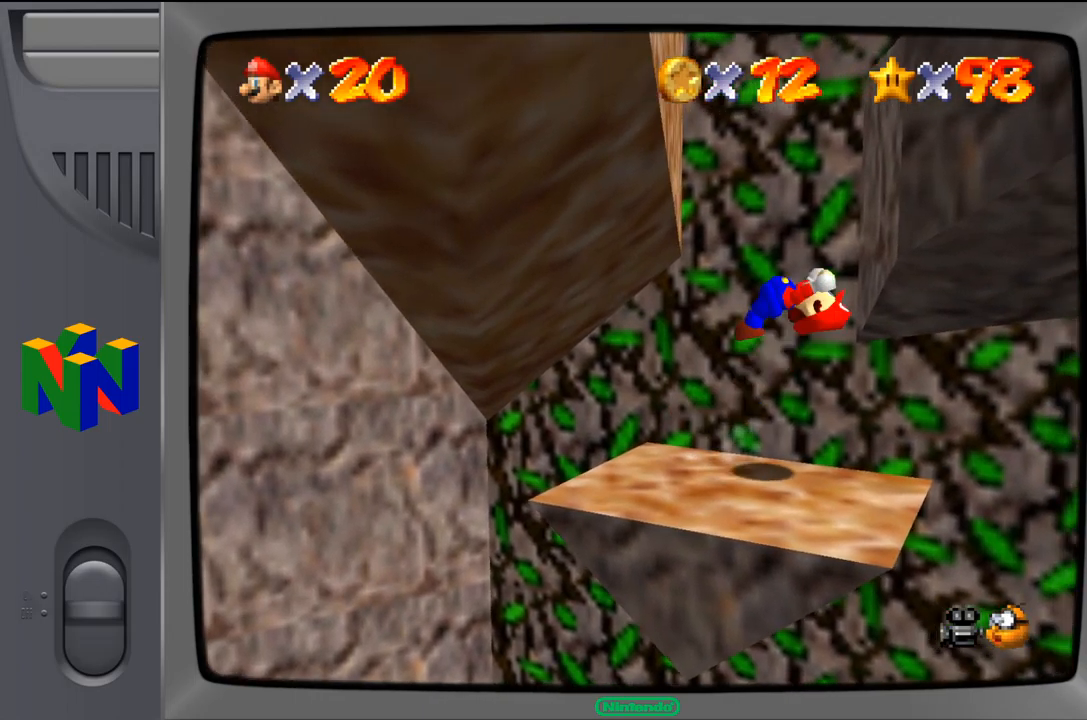
{"dt_ms": 500, "buttons": ["A"], "left_stick": "right", "events": [[84, "left_stick", "right"], [450, "Z", "up"]]}
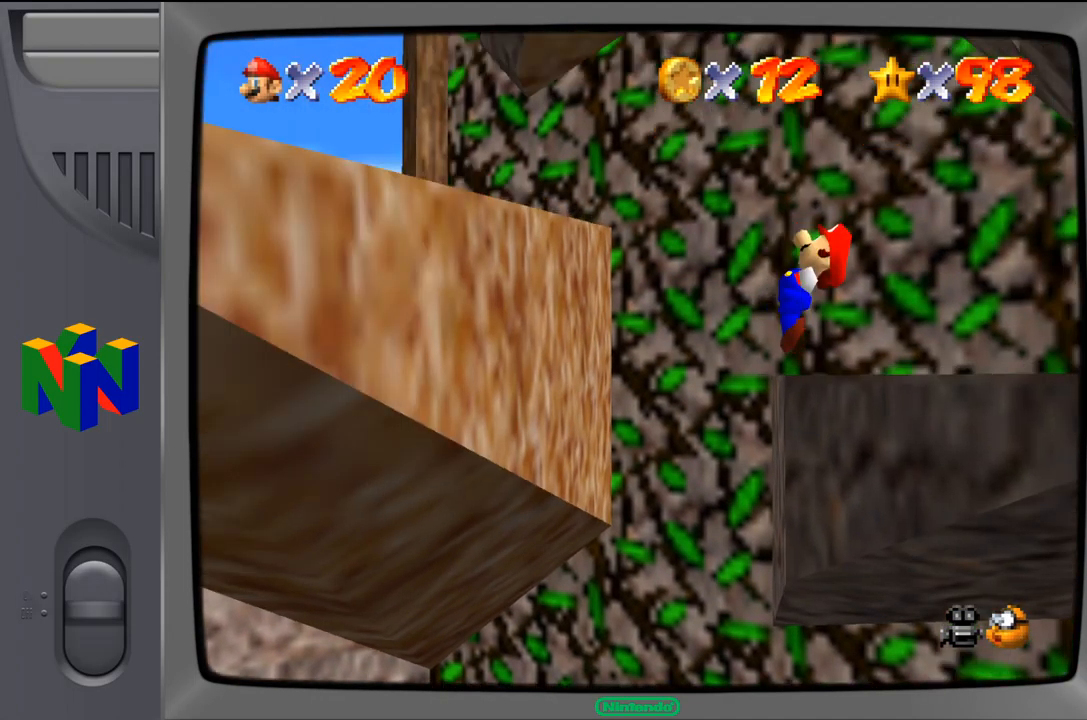
{"dt_ms": 500, "buttons": [], "left_stick": "down-right", "events": [[17, "A", "up"], [100, "left_stick", "down-right"]]}
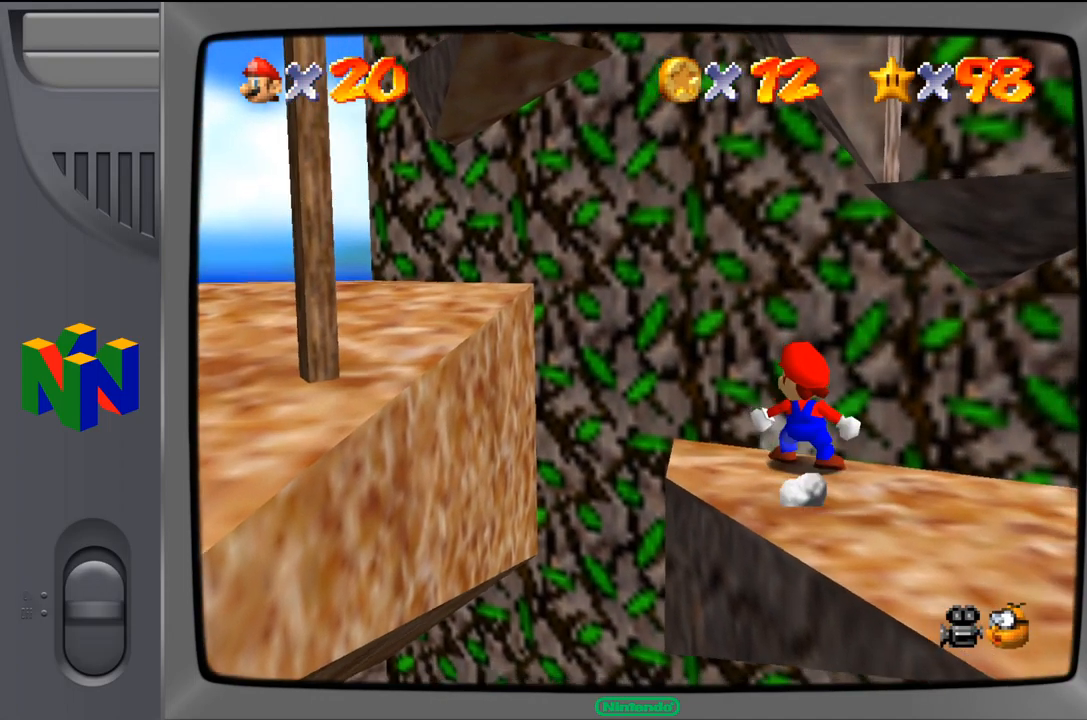
{"dt_ms": 500, "buttons": [], "left_stick": "down-right", "events": []}
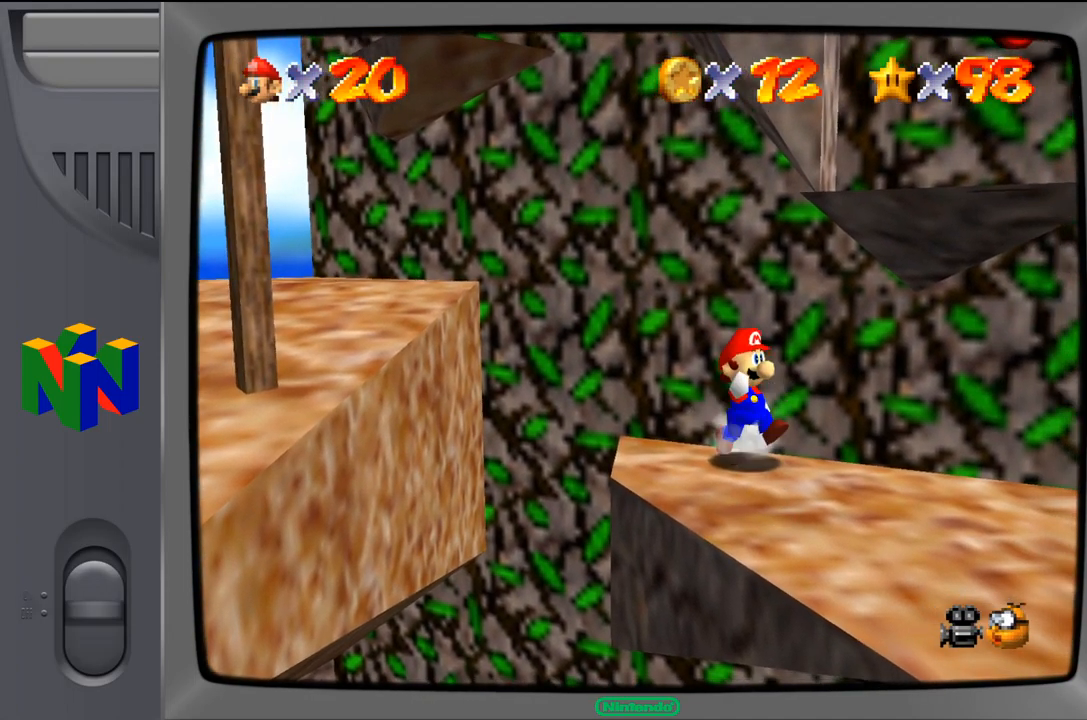
{"dt_ms": 500, "buttons": [], "left_stick": "up-right", "events": [[50, "C_LEFT", "down"], [117, "C_LEFT", "up"], [284, "left_stick", "right"], [484, "left_stick", "up-right"]]}
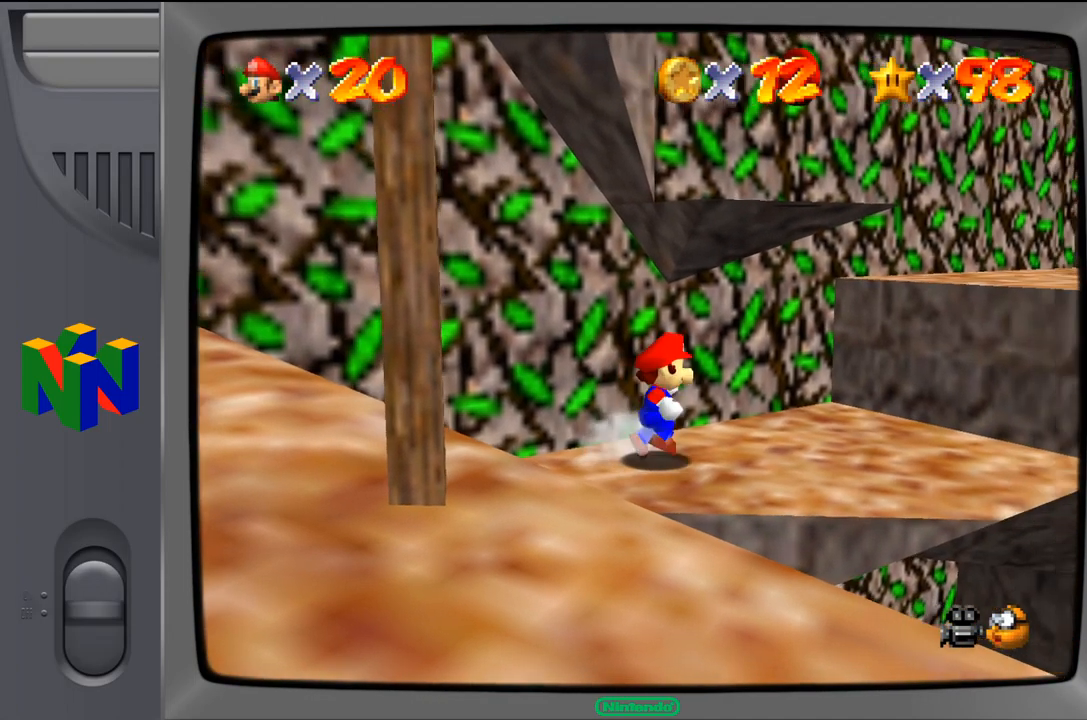
{"dt_ms": 500, "buttons": [], "left_stick": "up-right", "events": []}
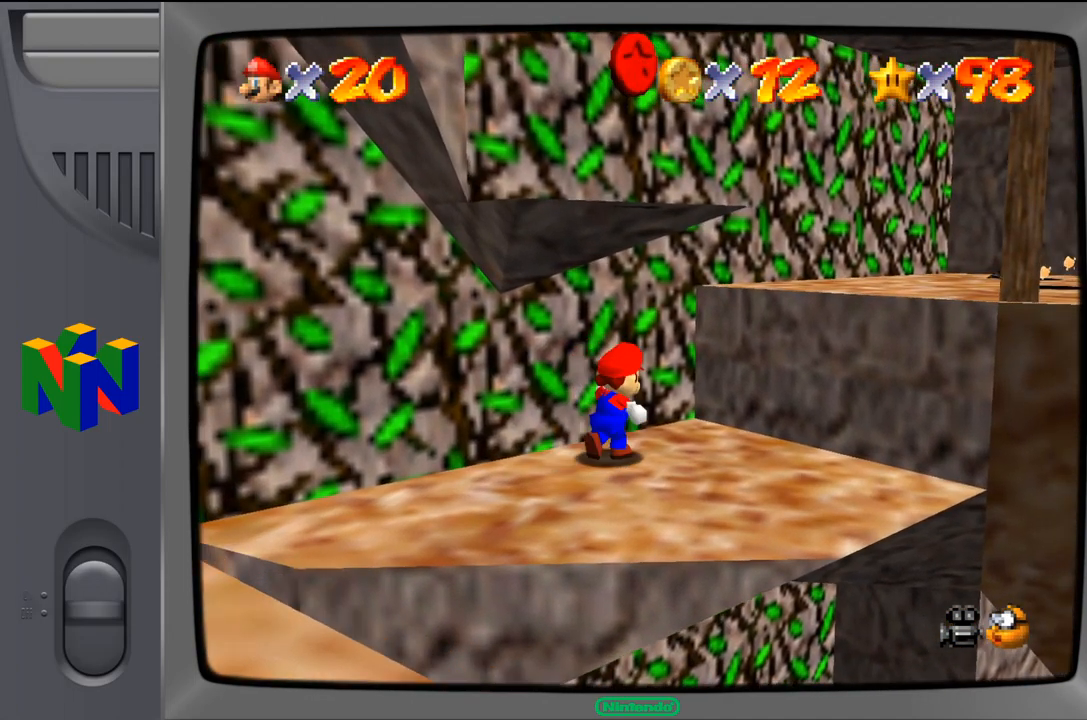
{"dt_ms": 500, "buttons": [], "left_stick": "center", "events": [[100, "A", "down"], [284, "A", "up"], [400, "left_stick", "center"]]}
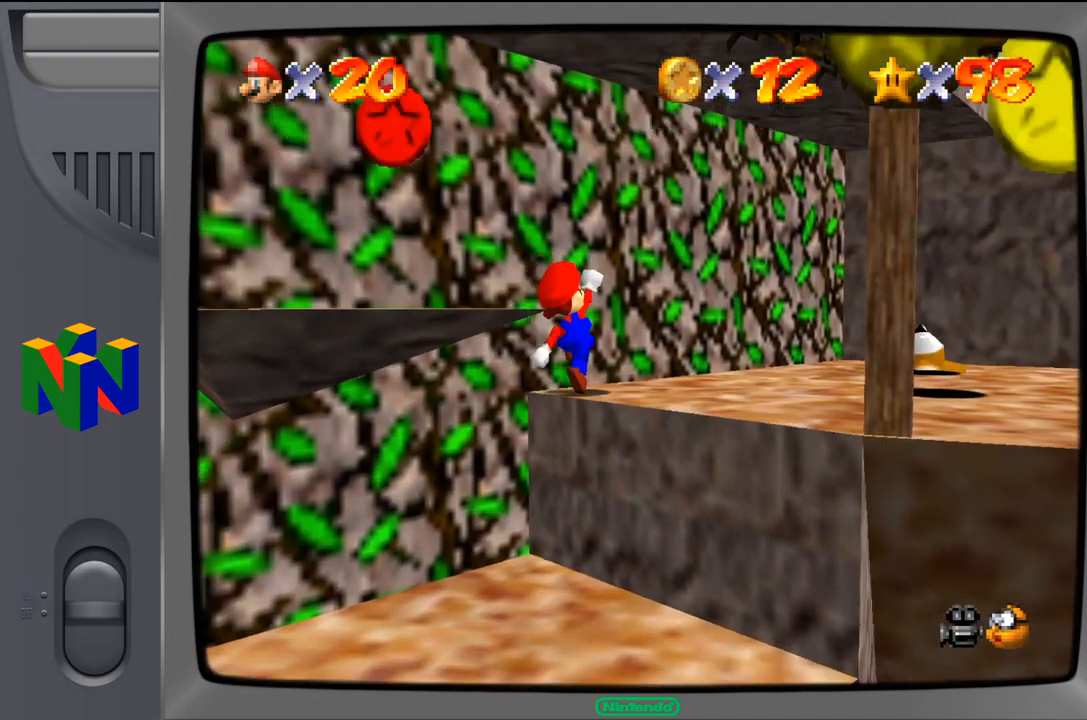
{"dt_ms": 500, "buttons": ["A"], "left_stick": "down-left", "events": [[84, "left_stick", "down-left"], [267, "A", "down"]]}
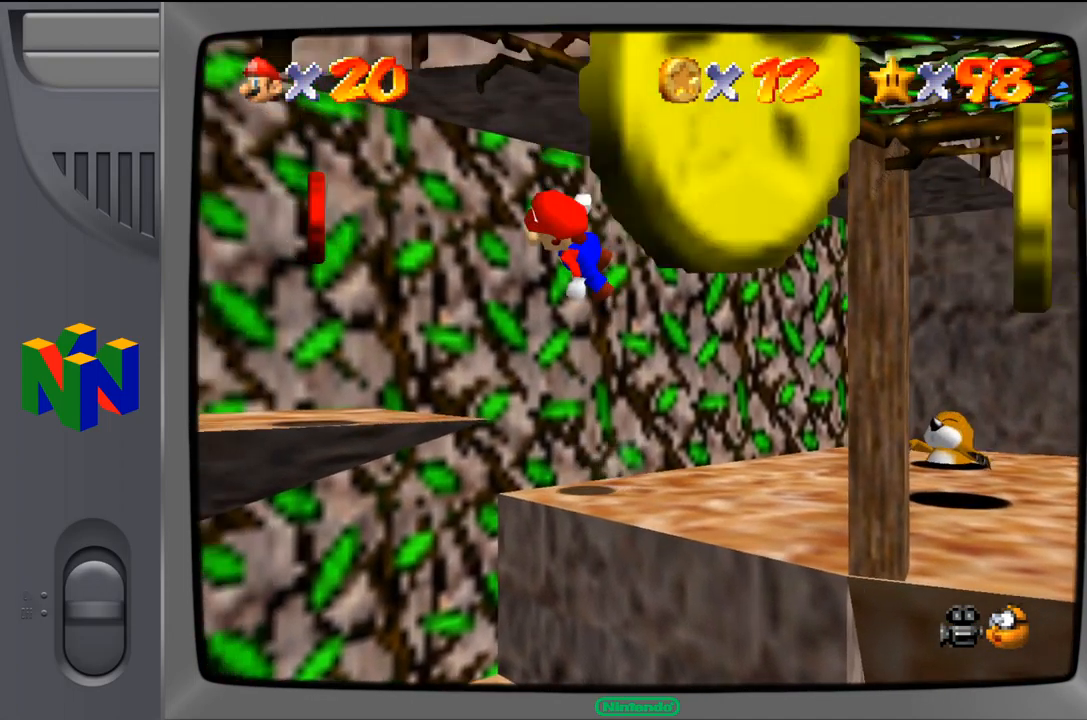
{"dt_ms": 516, "buttons": [], "left_stick": "left", "events": [[250, "A", "up"], [350, "B", "down"], [516, "B", "up"], [516, "left_stick", "left"]]}
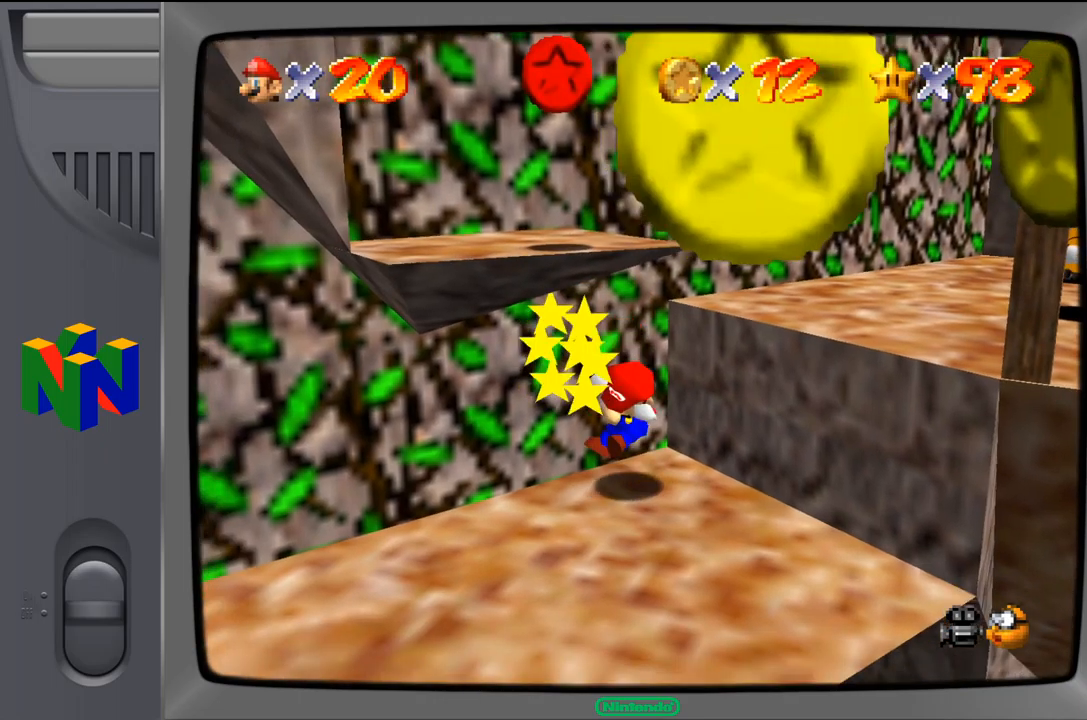
{"dt_ms": 500, "buttons": ["A"], "left_stick": "center", "events": [[17, "left_stick", "center"], [367, "A", "down"]]}
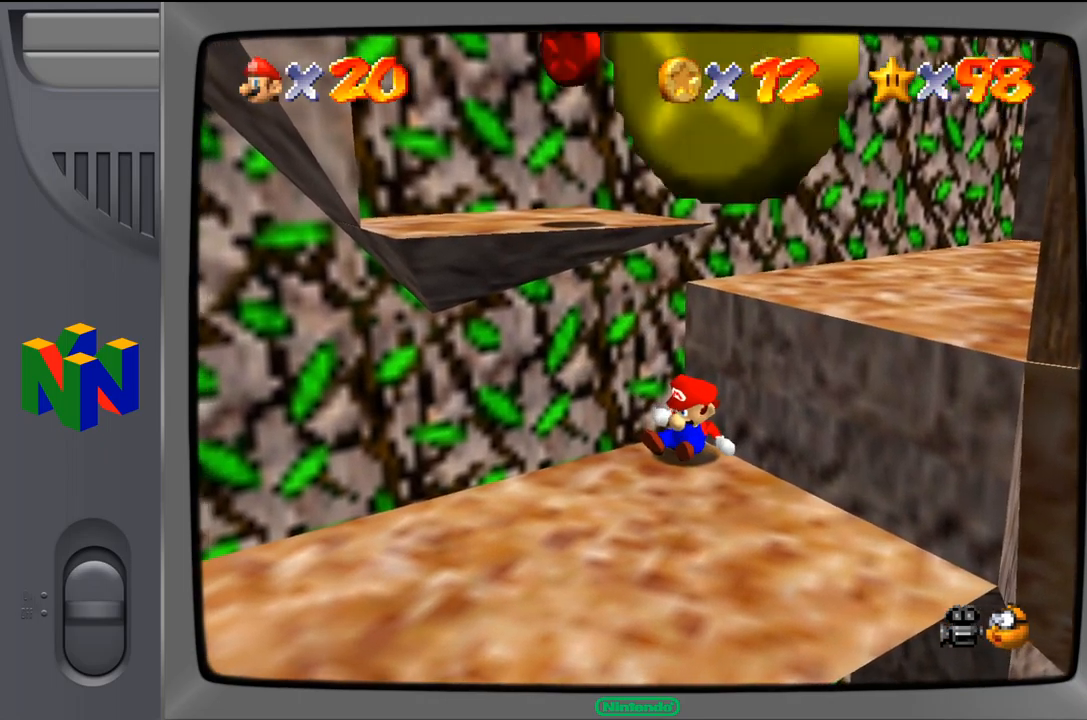
{"dt_ms": 500, "buttons": [], "left_stick": "center", "events": [[100, "A", "up"]]}
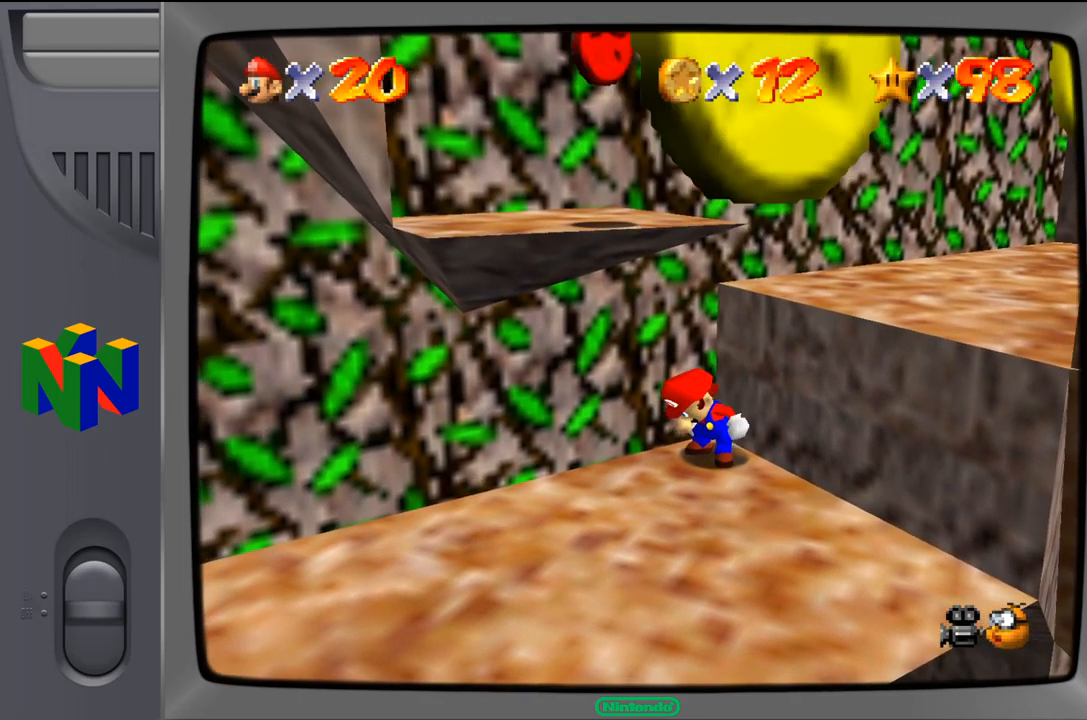
{"dt_ms": 500, "buttons": ["A"], "left_stick": "up-right", "events": [[267, "left_stick", "up-right"], [467, "A", "down"]]}
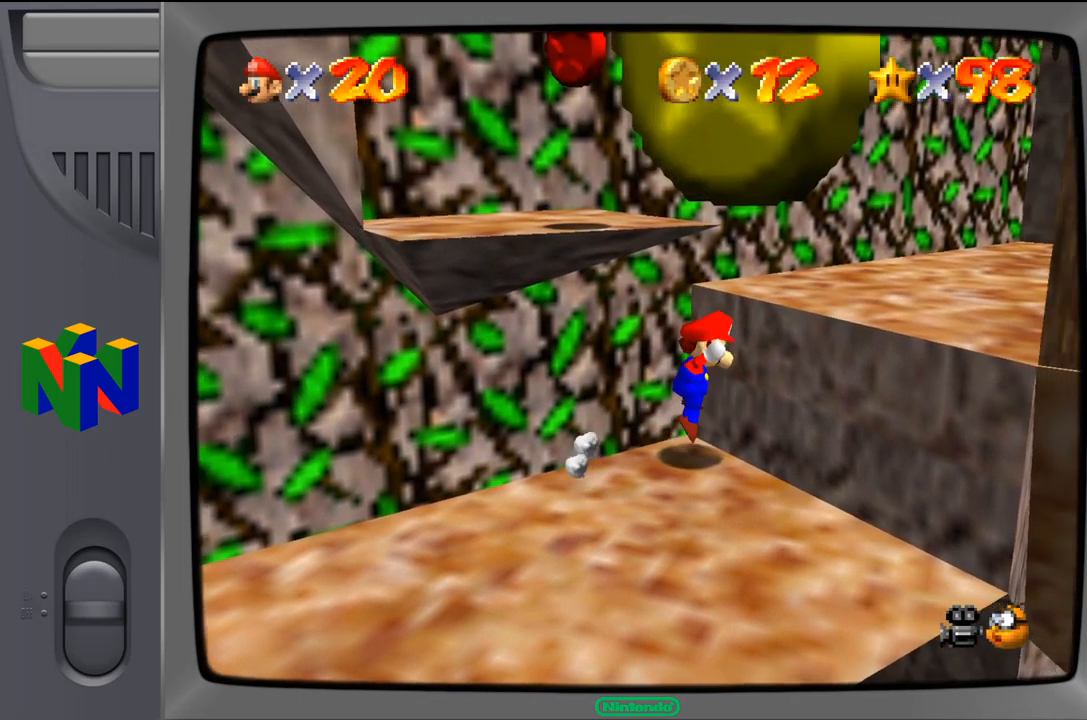
{"dt_ms": 500, "buttons": [], "left_stick": "center", "events": [[300, "A", "up"], [367, "left_stick", "center"]]}
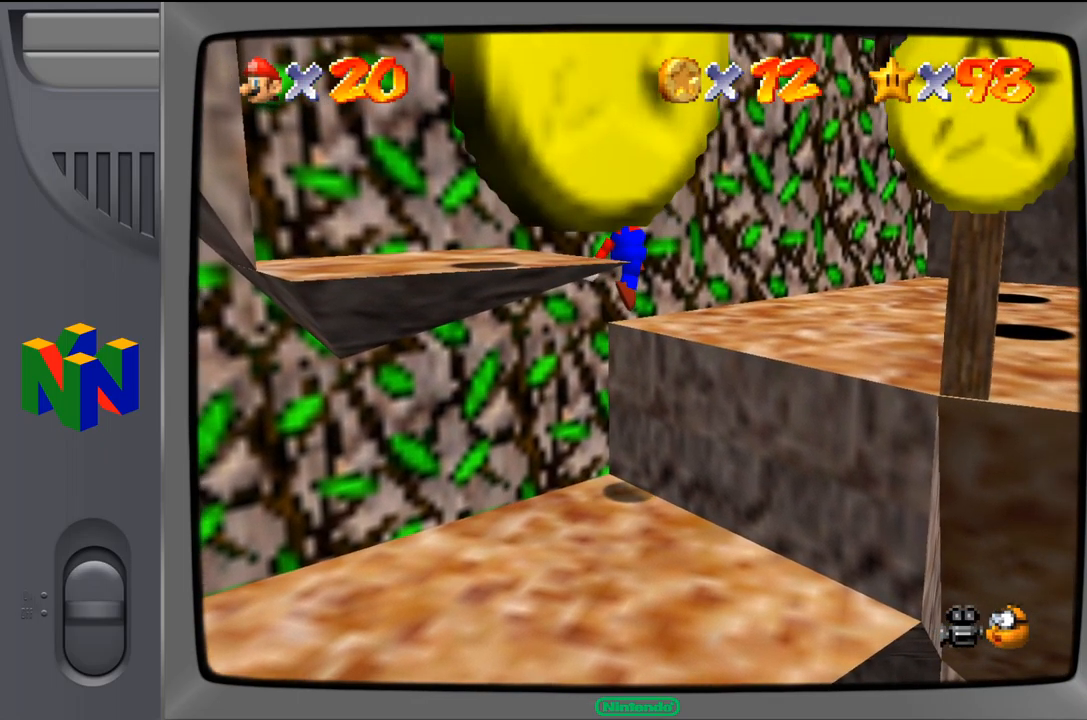
{"dt_ms": 500, "buttons": ["A"], "left_stick": "down-left", "events": [[300, "left_stick", "down-left"], [317, "A", "down"]]}